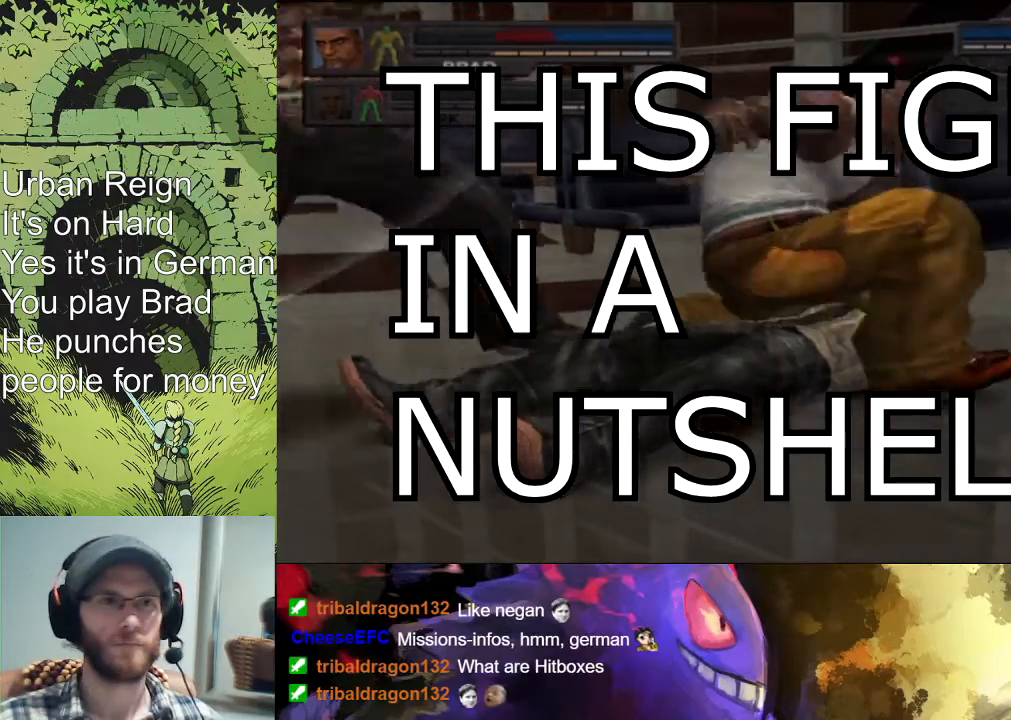
Gameplay with a controller (PlayStation layout); each line is a JSON object with the inputs held at the frame after it. "events" lists button and stick changes between this image and that frame as [ms after this image, input, new state], when the widget could be followed in between.
{"buttons": ["R1"], "left_stick": "center", "right_stick": "center", "events": [[167, "SQUARE", "up"], [167, "left_stick", "up-right"], [267, "SQUARE", "down"], [433, "SQUARE", "up"], [467, "left_stick", "center"]]}
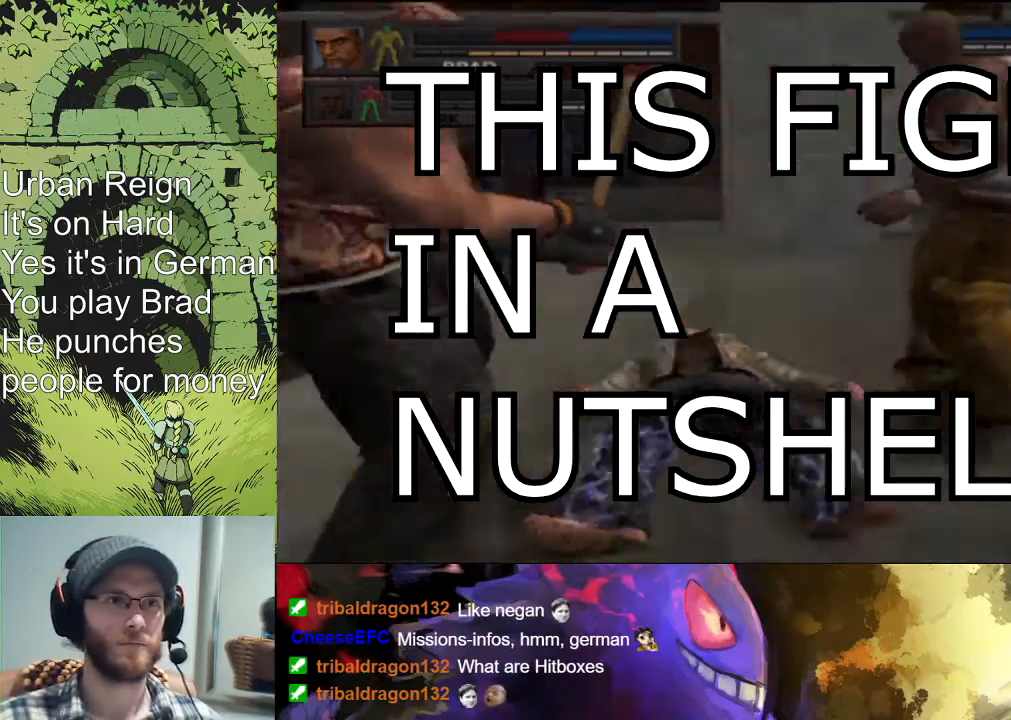
{"buttons": ["R1"], "left_stick": "right", "right_stick": "center", "events": [[67, "left_stick", "down-left"], [300, "left_stick", "right"]]}
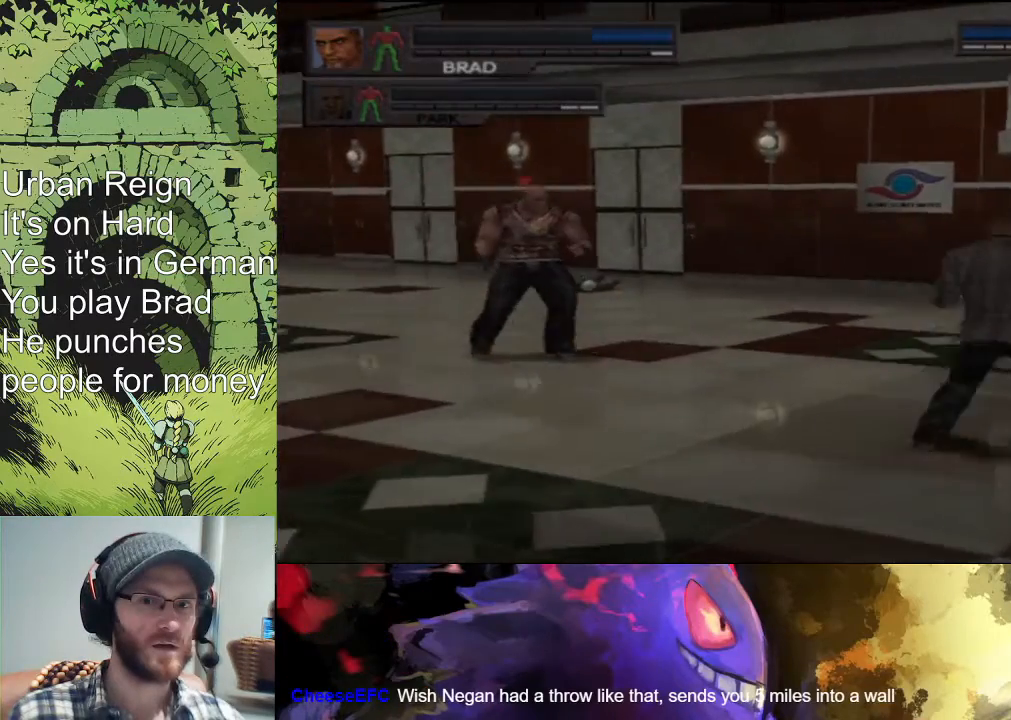
{"buttons": ["R1"], "left_stick": "up-right", "right_stick": "center", "events": [[67, "left_stick", "up-right"]]}
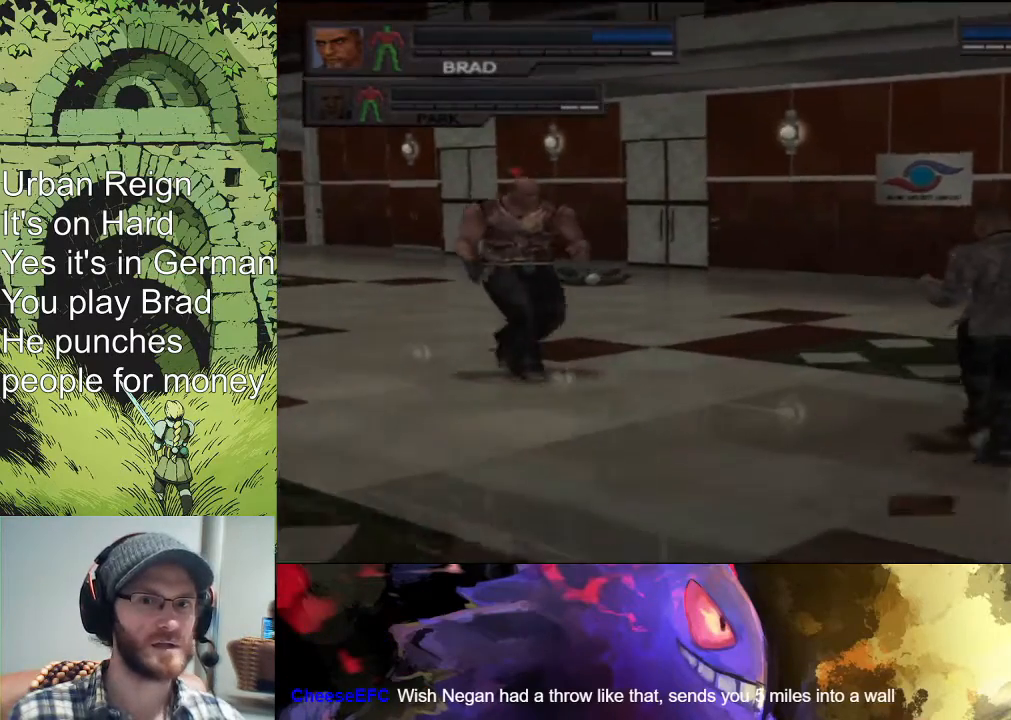
{"buttons": ["R1"], "left_stick": "up-right", "right_stick": "center", "events": []}
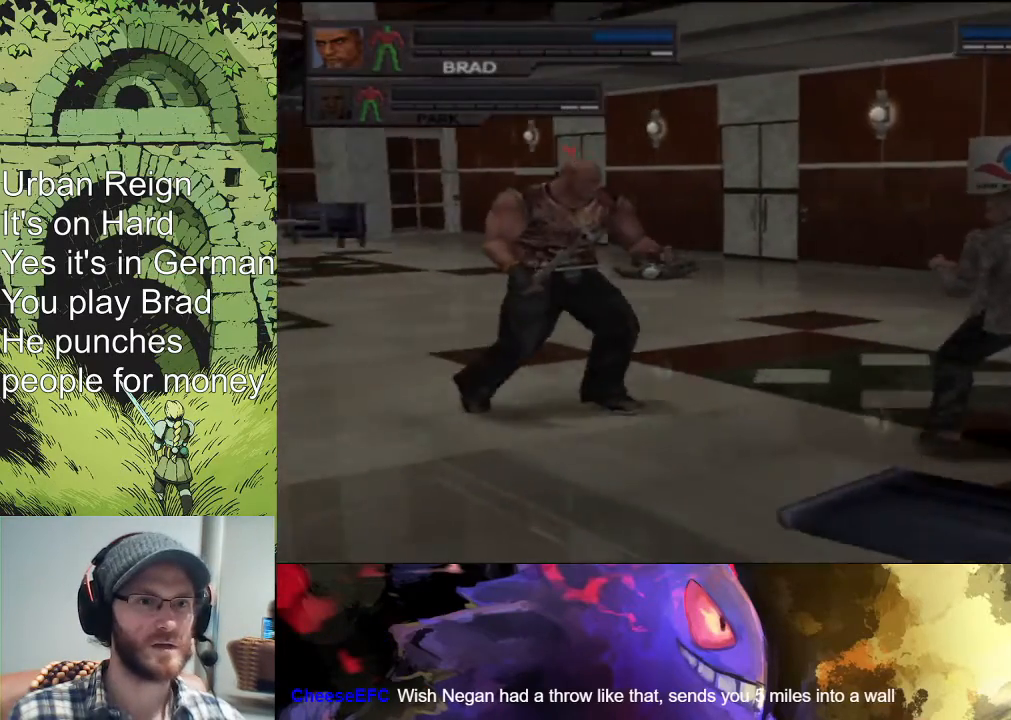
{"buttons": ["R1"], "left_stick": "up-right", "right_stick": "center", "events": [[300, "CROSS", "down"], [400, "CROSS", "up"]]}
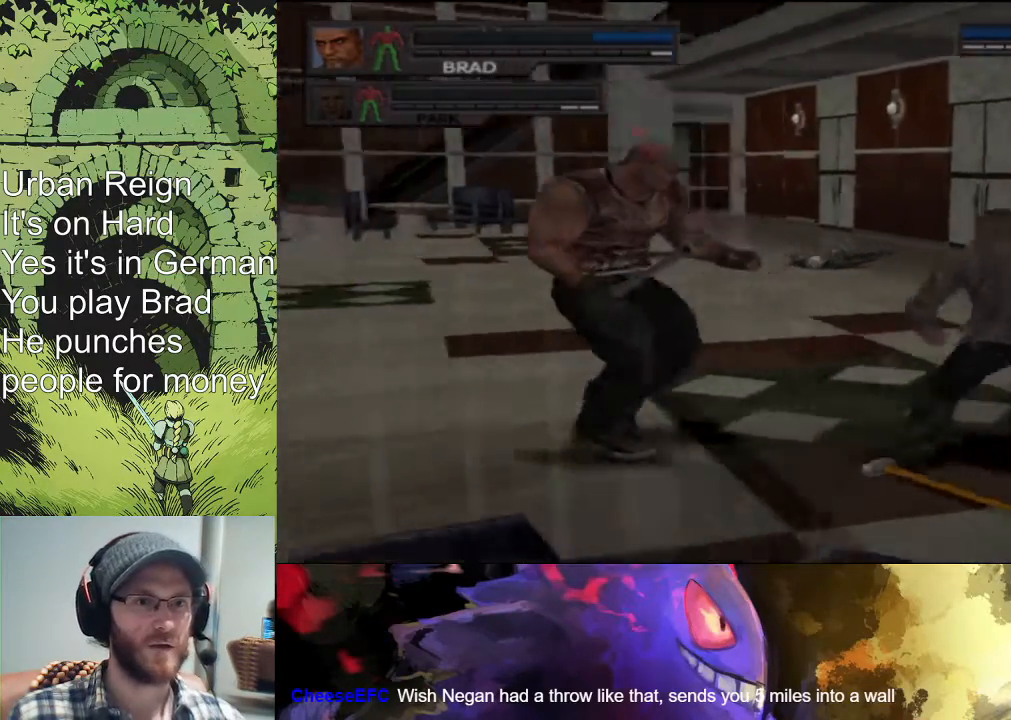
{"buttons": ["R1"], "left_stick": "up-right", "right_stick": "center", "events": []}
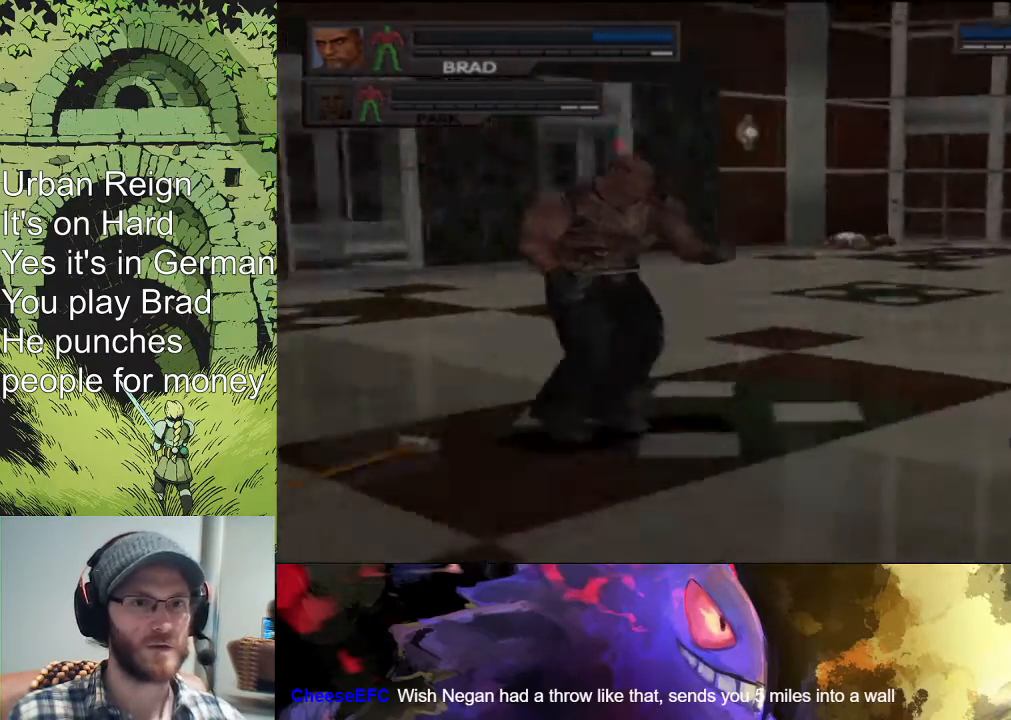
{"buttons": ["CROSS", "R1"], "left_stick": "down-right", "right_stick": "center", "events": [[433, "left_stick", "down-right"], [500, "CROSS", "down"]]}
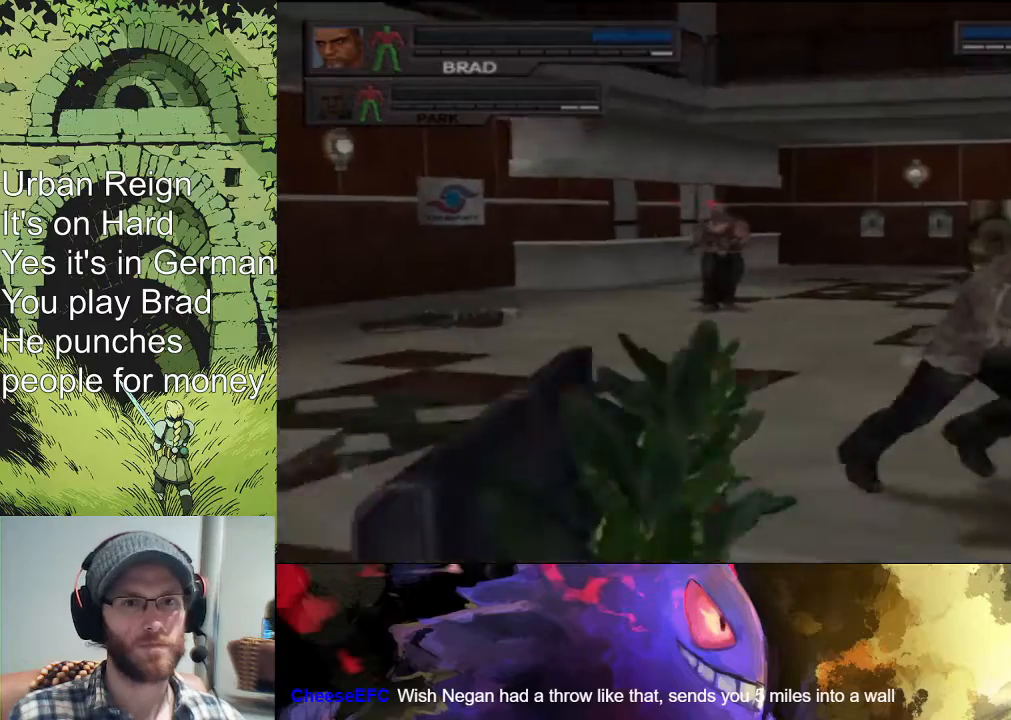
{"buttons": ["R1"], "left_stick": "down-right", "right_stick": "center", "events": [[100, "CROSS", "up"]]}
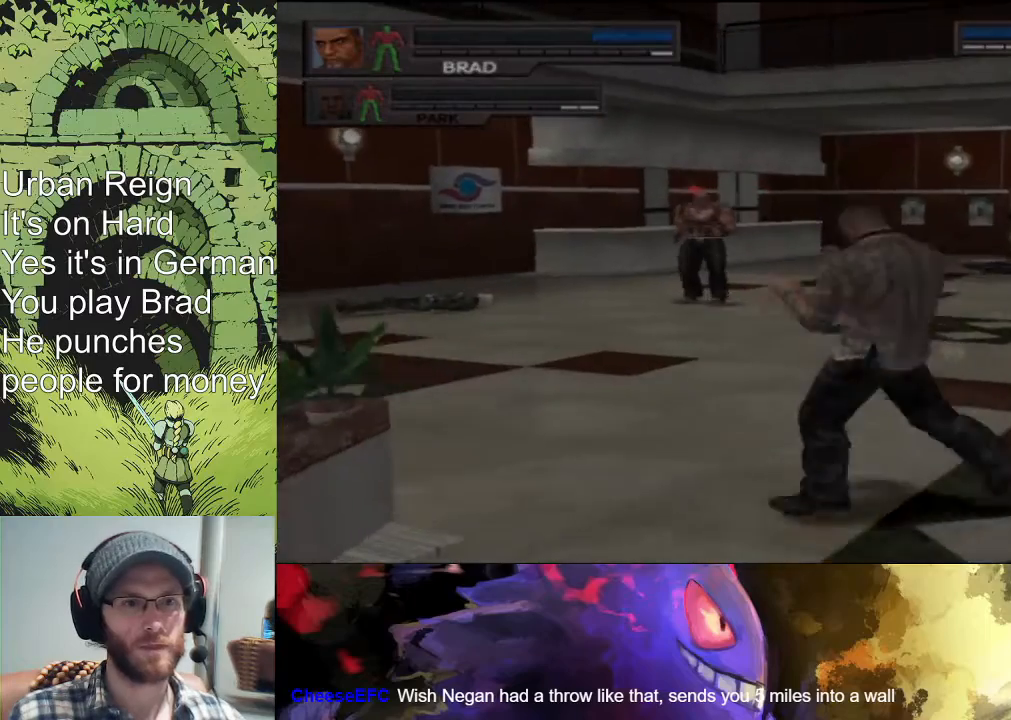
{"buttons": ["R1"], "left_stick": "down-right", "right_stick": "center", "events": []}
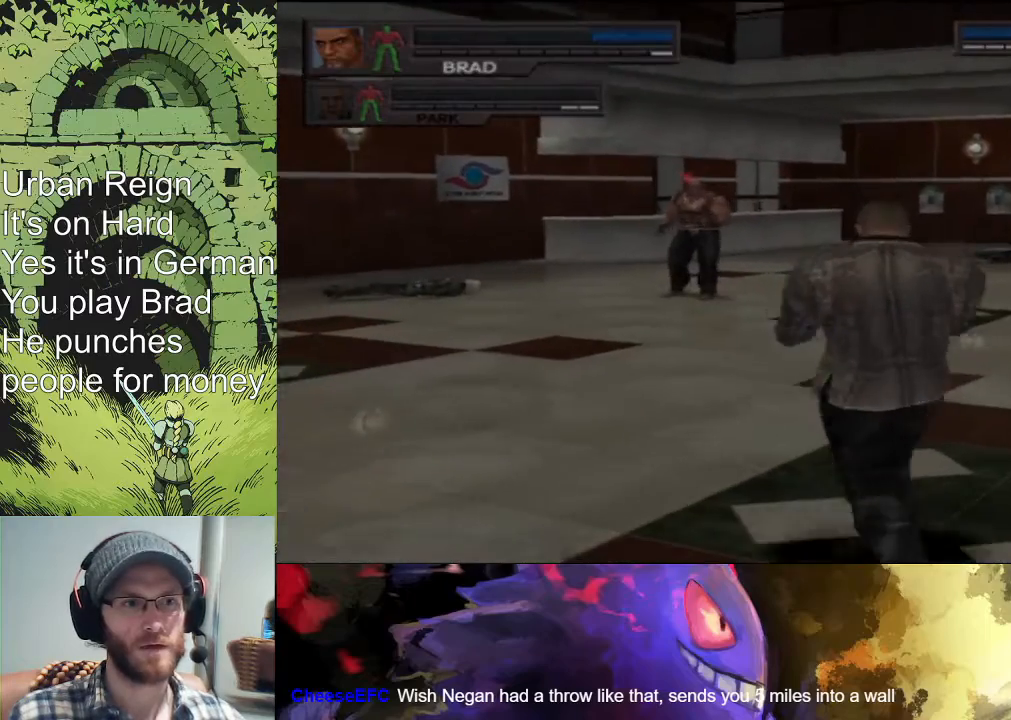
{"buttons": ["R1"], "left_stick": "down-right", "right_stick": "center", "events": []}
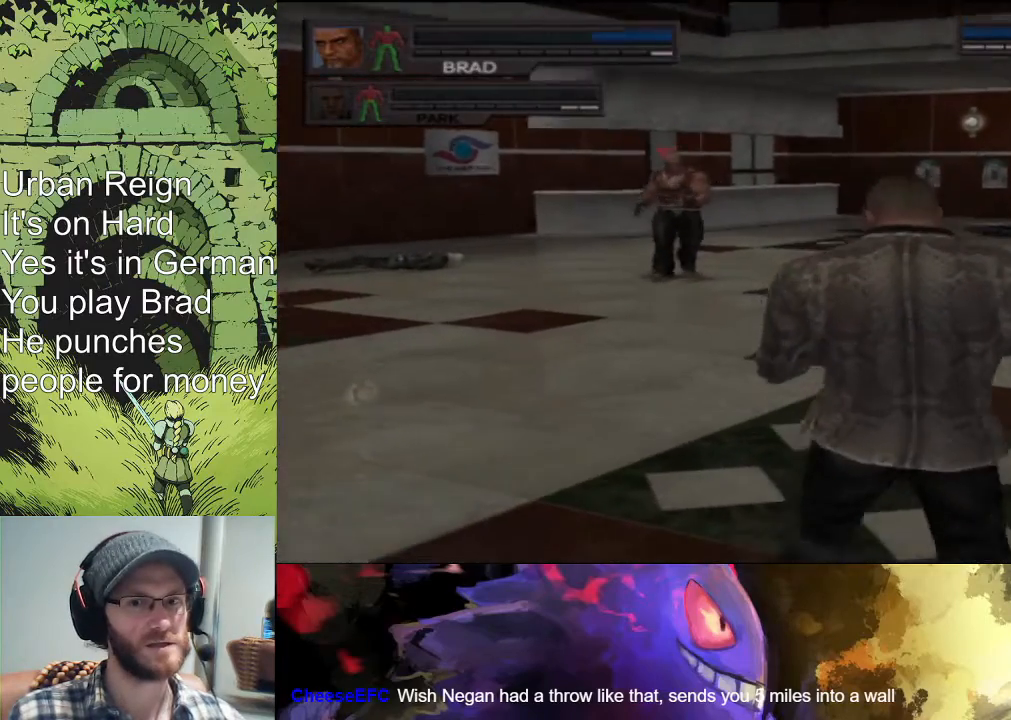
{"buttons": ["R1"], "left_stick": "up-right", "right_stick": "center", "events": [[133, "left_stick", "up-right"]]}
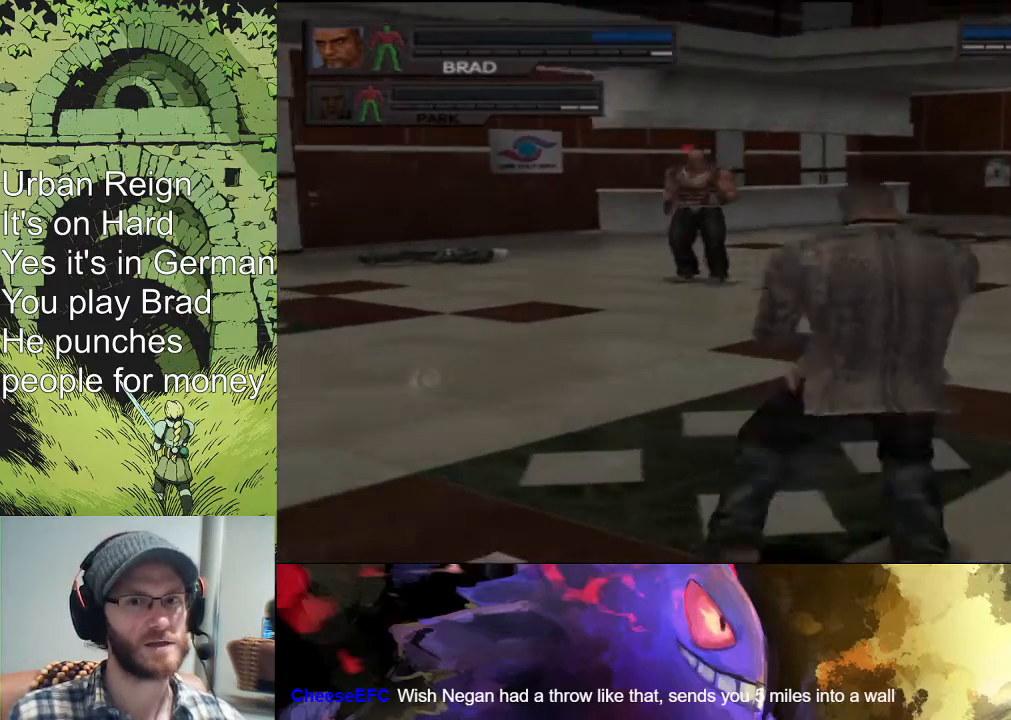
{"buttons": ["R1"], "left_stick": "up-right", "right_stick": "center", "events": []}
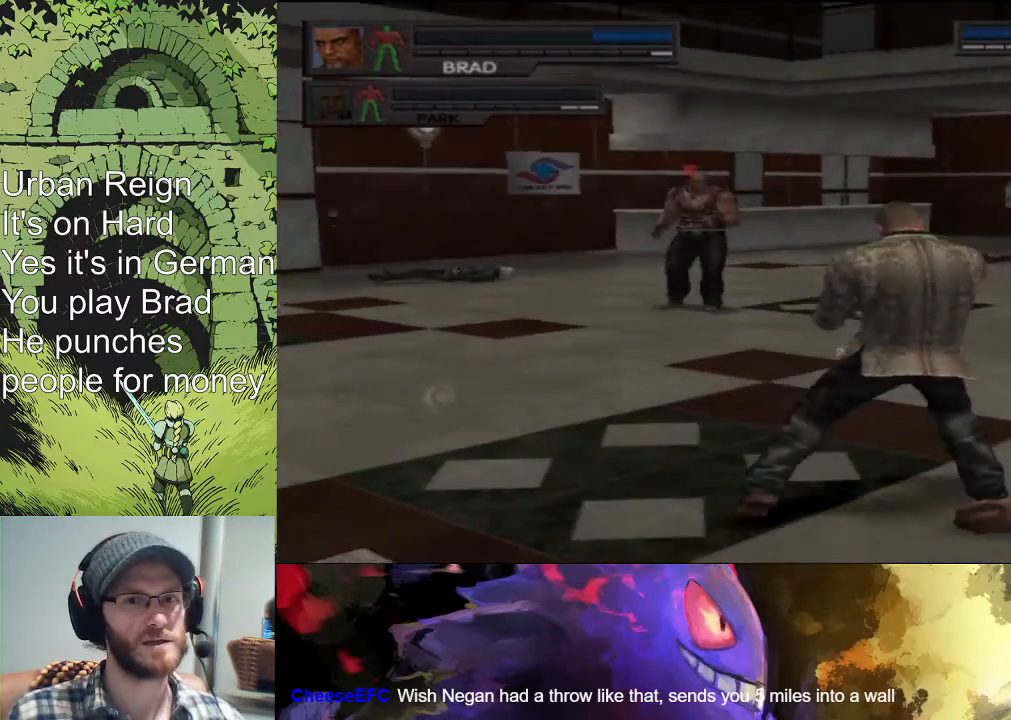
{"buttons": ["R1"], "left_stick": "up-right", "right_stick": "center", "events": []}
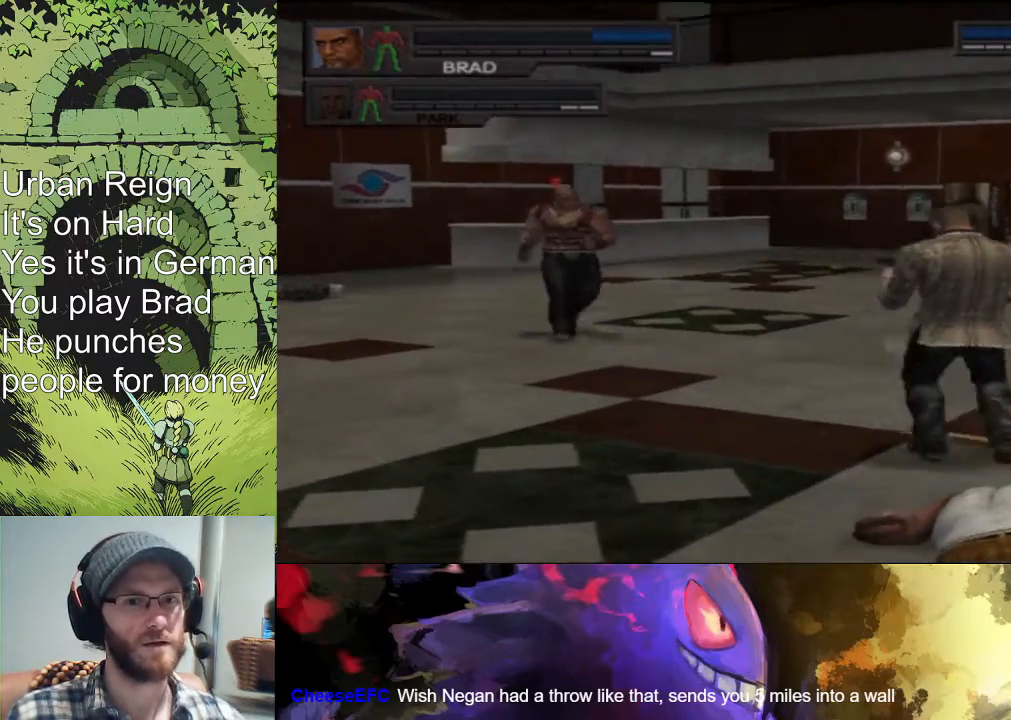
{"buttons": ["R1"], "left_stick": "up-right", "right_stick": "center", "events": [[100, "L1", "down"], [233, "L1", "up"]]}
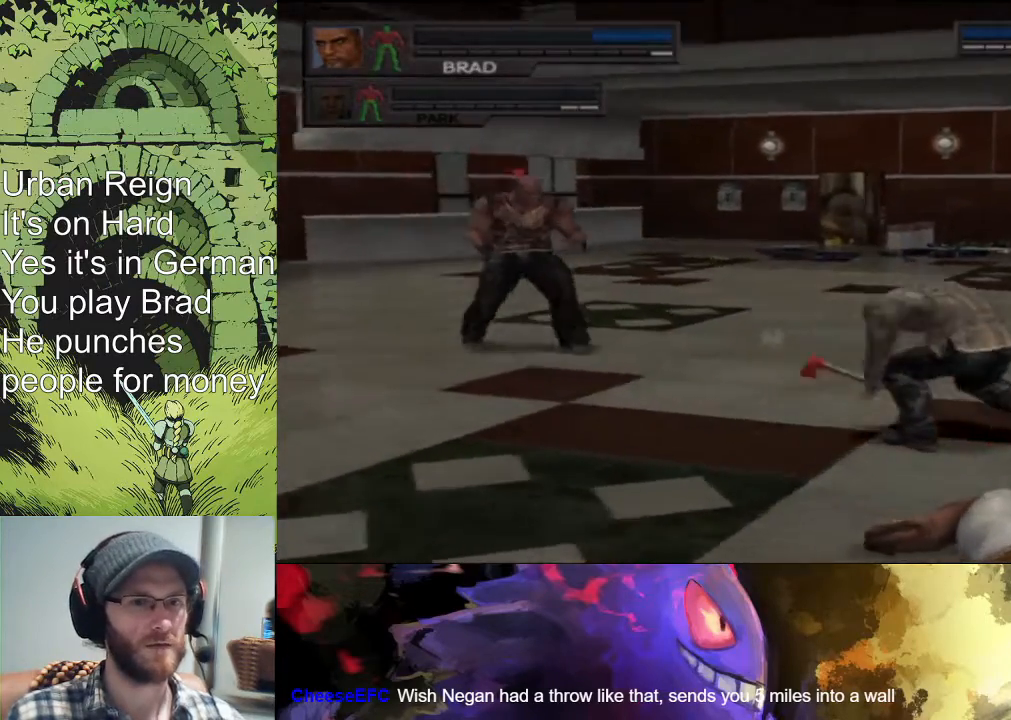
{"buttons": ["R1"], "left_stick": "up-right", "right_stick": "center", "events": []}
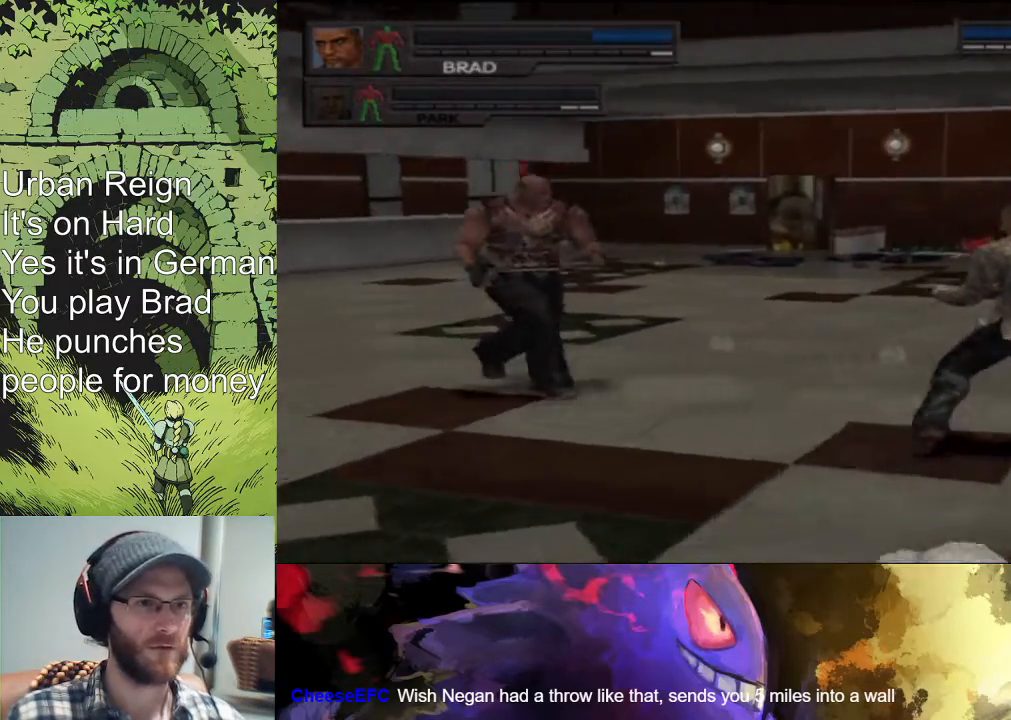
{"buttons": ["CIRCLE", "R1"], "left_stick": "center", "right_stick": "center", "events": [[100, "left_stick", "up"], [233, "CIRCLE", "down"], [300, "left_stick", "center"], [333, "CIRCLE", "up"], [400, "CIRCLE", "down"]]}
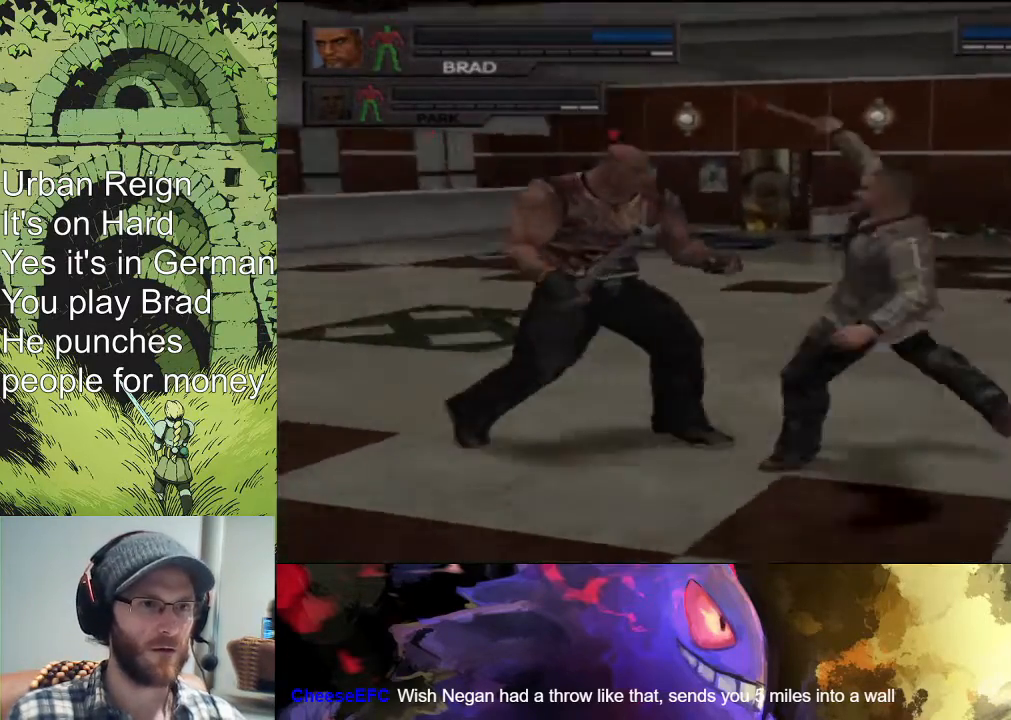
{"buttons": ["R1"], "left_stick": "center", "right_stick": "center", "events": [[167, "CIRCLE", "up"], [200, "CIRCLE", "down"], [267, "CIRCLE", "up"], [300, "CIRCLE", "down"], [367, "CIRCLE", "up"]]}
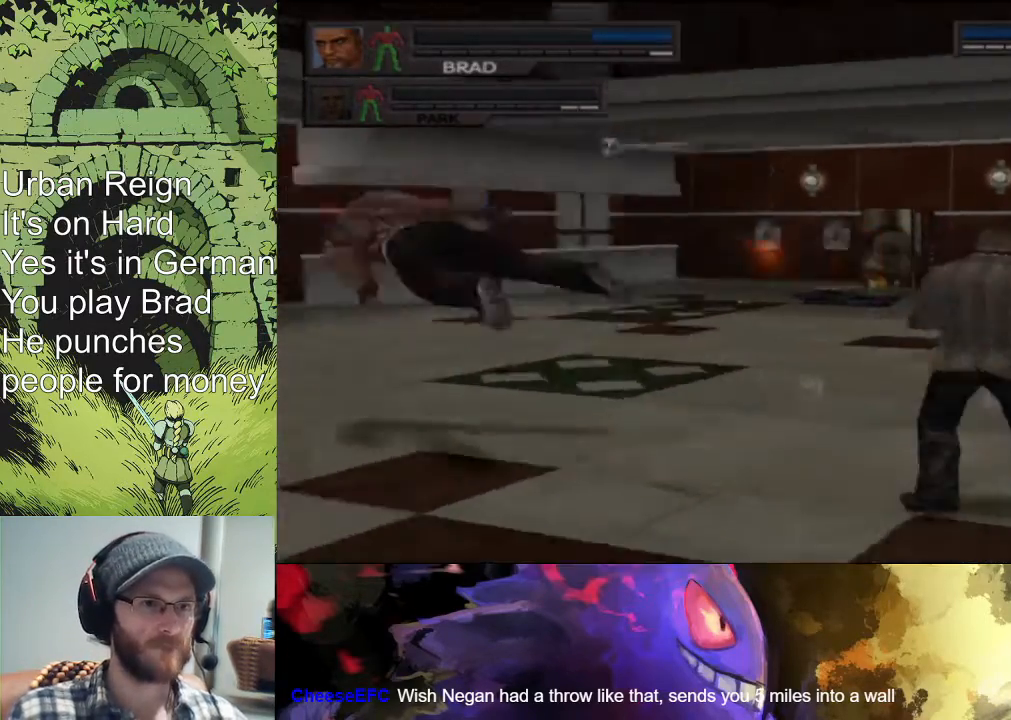
{"buttons": ["R1"], "left_stick": "up-left", "right_stick": "center", "events": [[167, "left_stick", "up-left"]]}
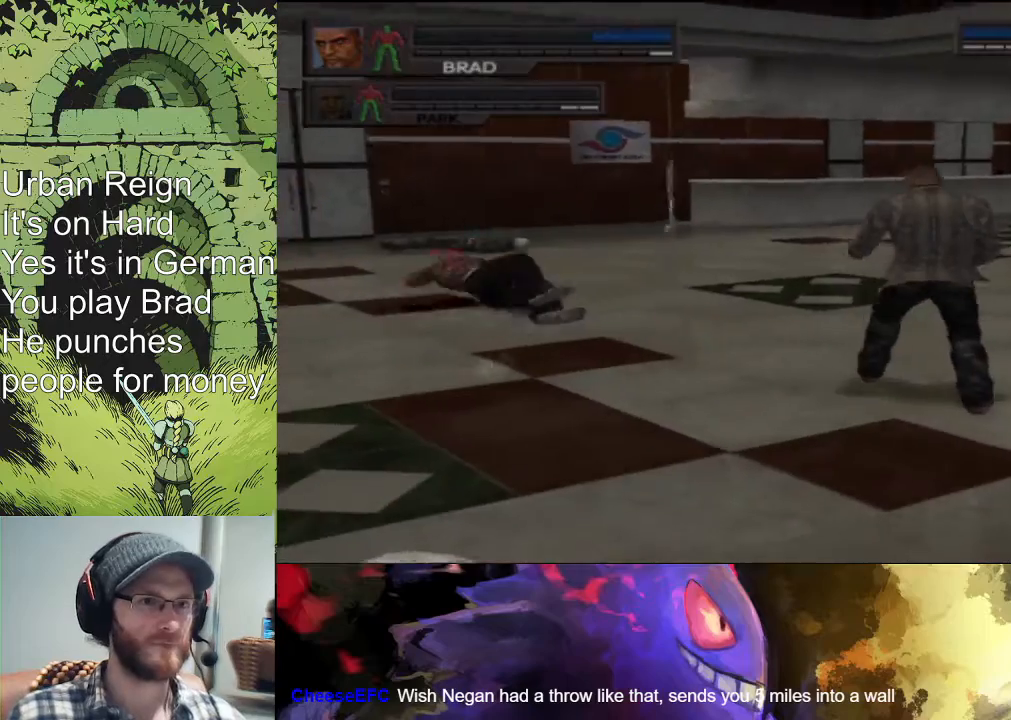
{"buttons": ["R1"], "left_stick": "up-right", "right_stick": "center", "events": [[167, "left_stick", "up"], [333, "left_stick", "up-right"]]}
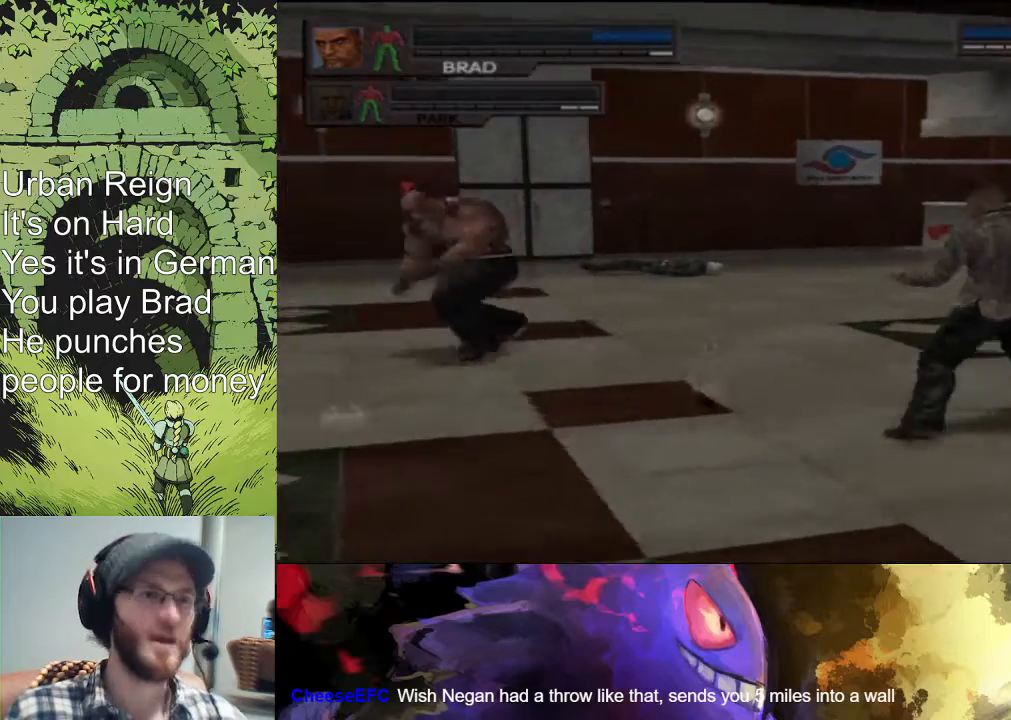
{"buttons": ["R1"], "left_stick": "right", "right_stick": "center", "events": [[400, "left_stick", "right"]]}
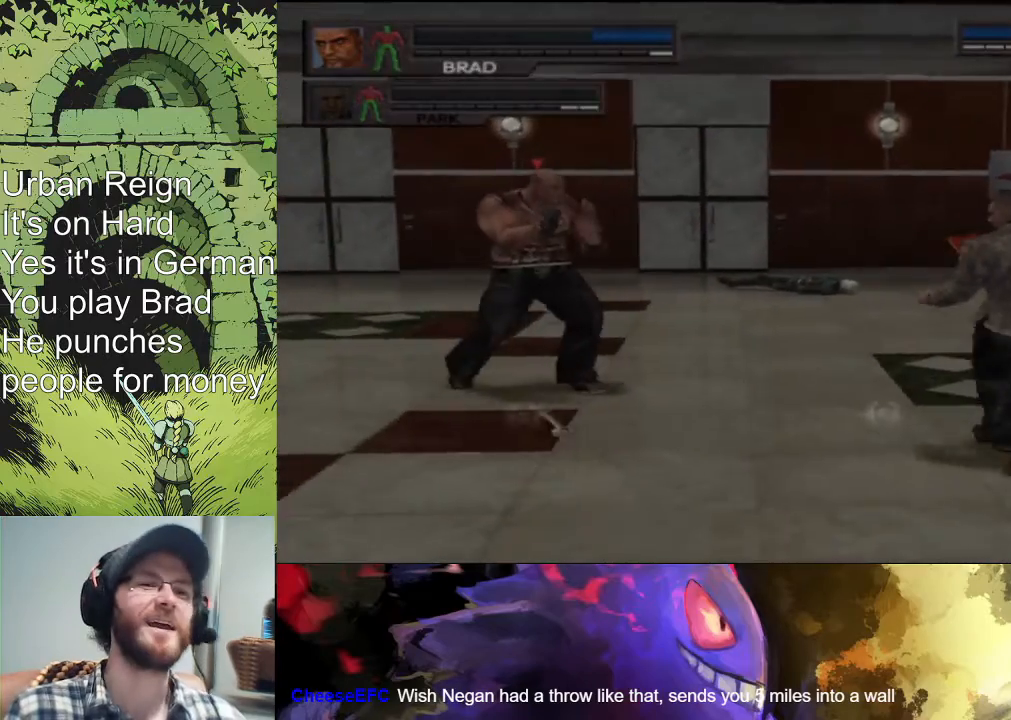
{"buttons": ["R1"], "left_stick": "right", "right_stick": "center", "events": []}
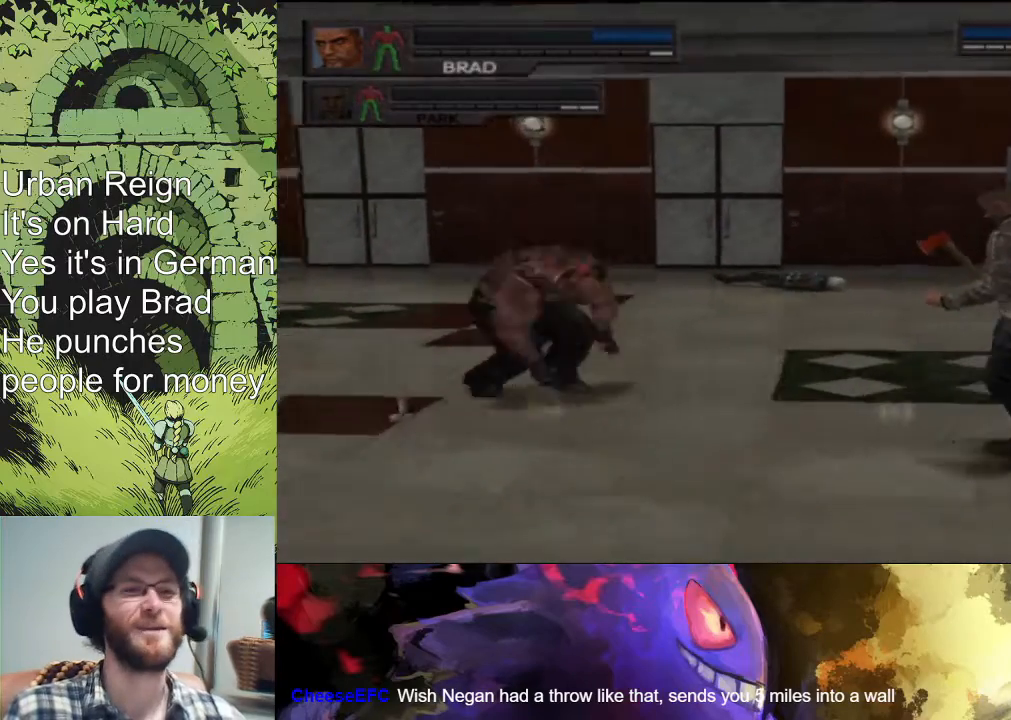
{"buttons": ["R1"], "left_stick": "right", "right_stick": "center", "events": [[33, "left_stick", "up-right"], [433, "left_stick", "right"]]}
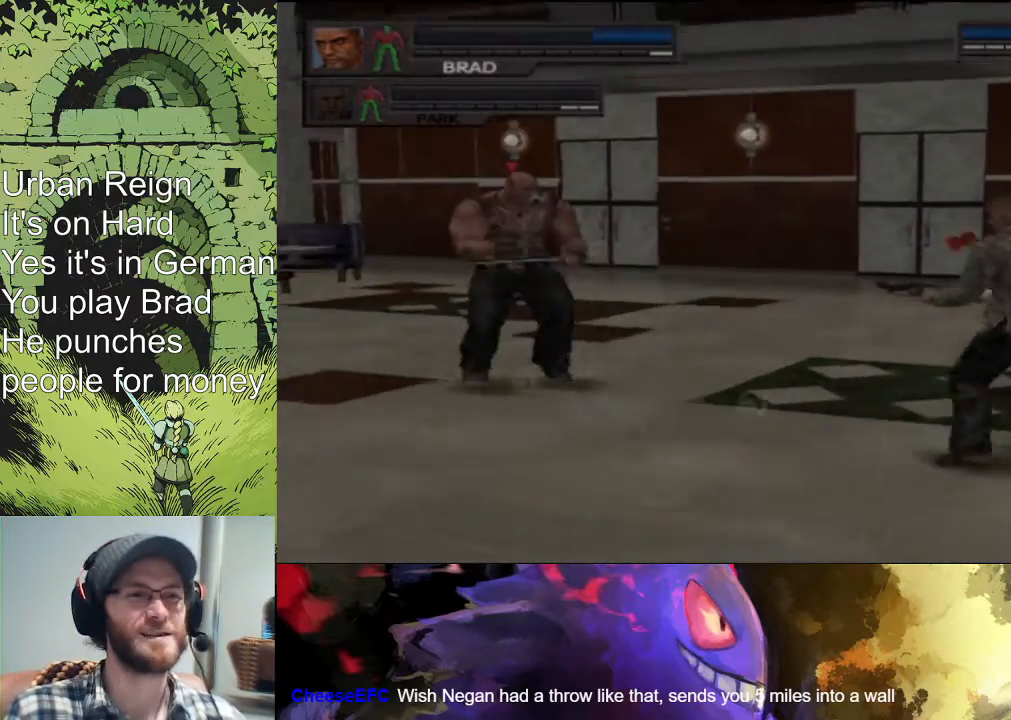
{"buttons": ["R1"], "left_stick": "right", "right_stick": "center", "events": []}
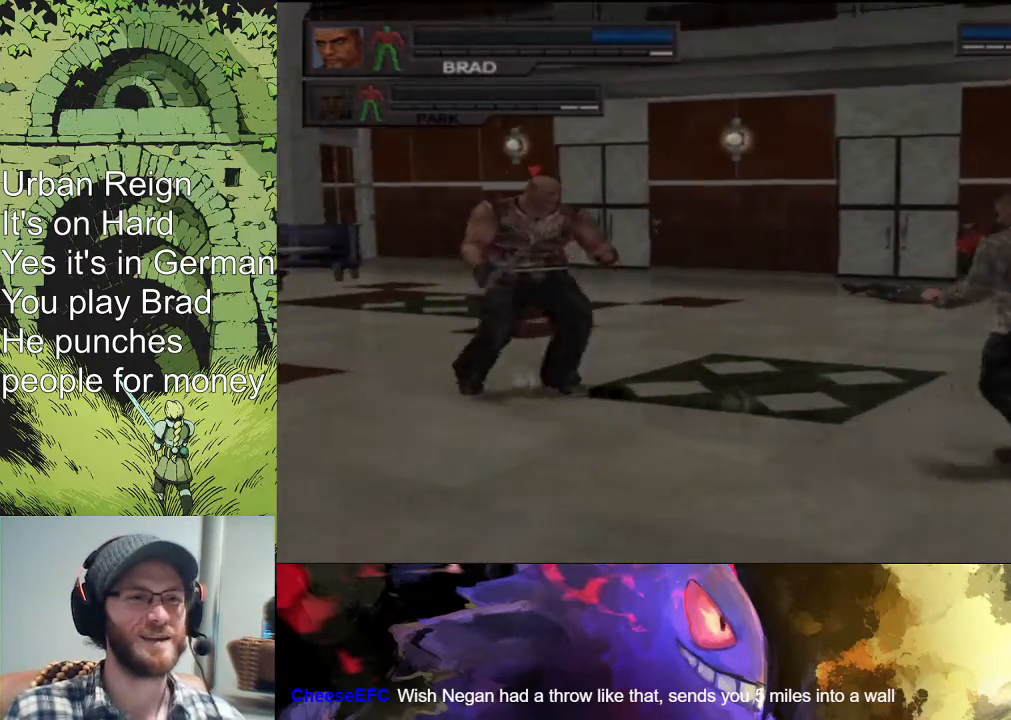
{"buttons": ["R1"], "left_stick": "center", "right_stick": "center", "events": [[133, "left_stick", "center"]]}
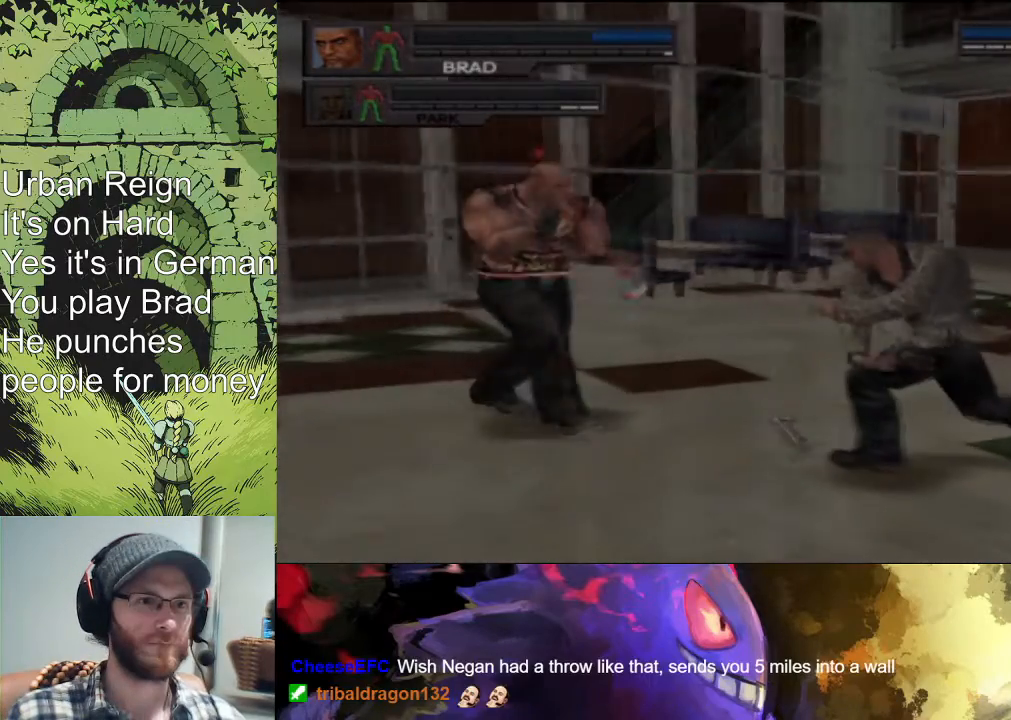
{"buttons": ["R1"], "left_stick": "center", "right_stick": "center", "events": []}
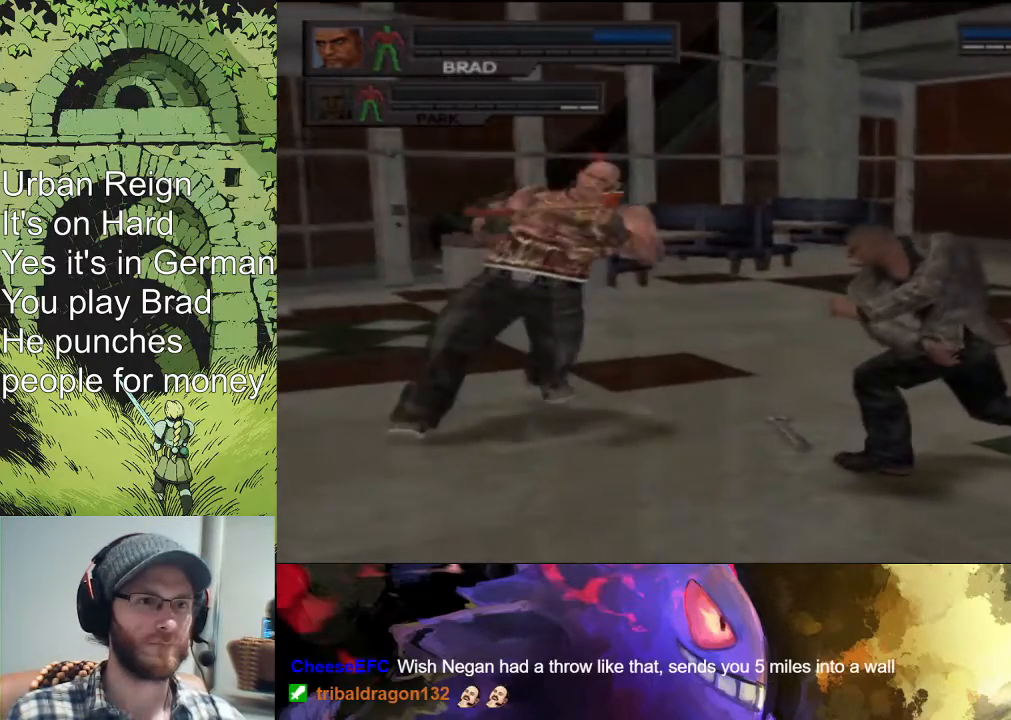
{"buttons": ["R1"], "left_stick": "down-right", "right_stick": "center", "events": [[367, "left_stick", "down-right"]]}
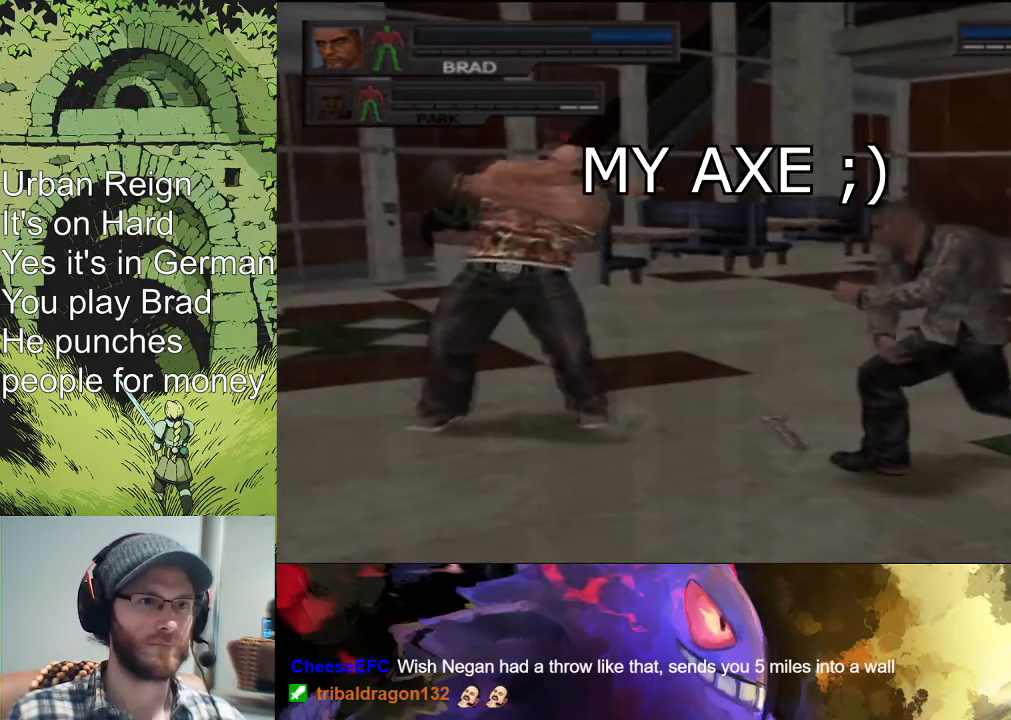
{"buttons": ["R1"], "left_stick": "down-right", "right_stick": "center", "events": []}
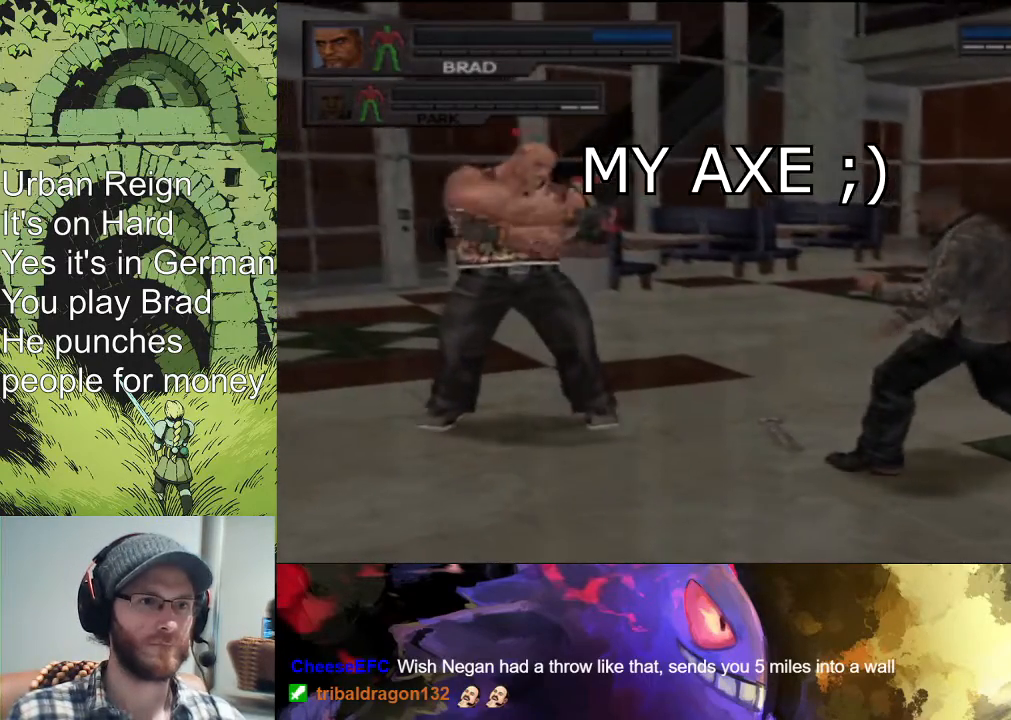
{"buttons": ["R1"], "left_stick": "down-right", "right_stick": "center", "events": []}
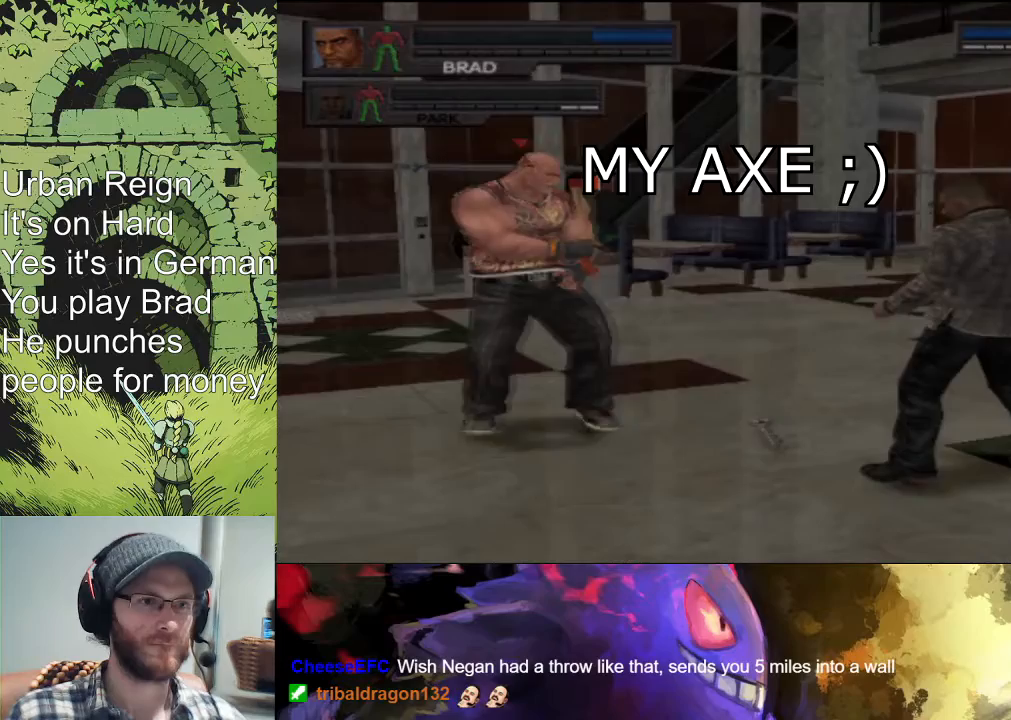
{"buttons": ["R1"], "left_stick": "down-right", "right_stick": "center", "events": []}
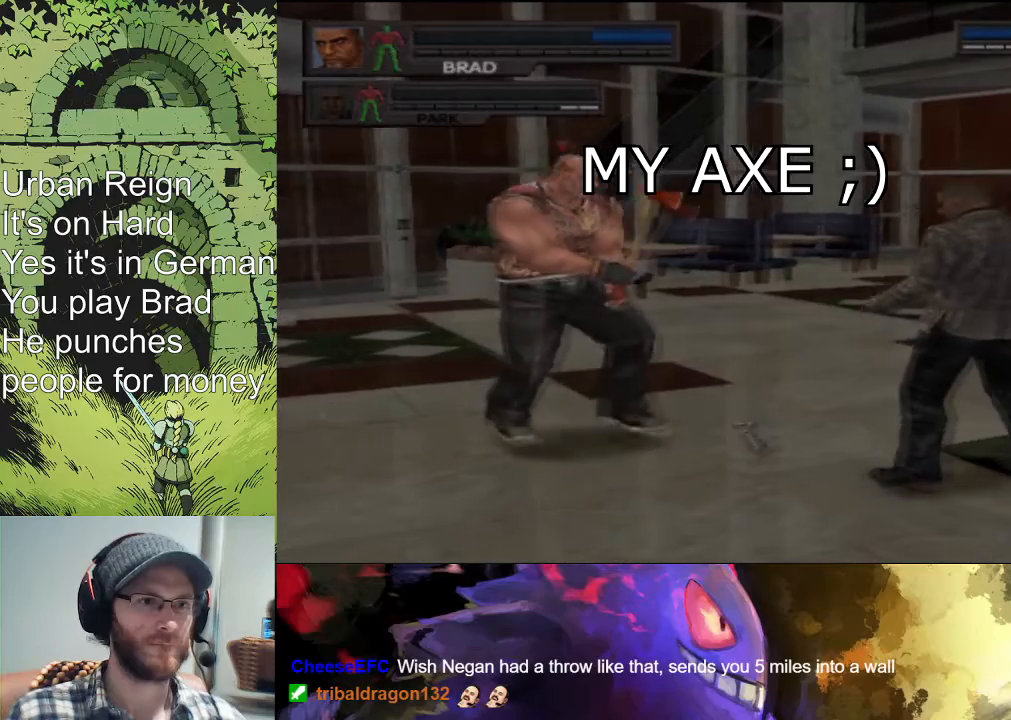
{"buttons": ["CIRCLE", "R1"], "left_stick": "left", "right_stick": "center", "events": [[233, "left_stick", "right"], [333, "left_stick", "left"], [367, "CIRCLE", "down"], [433, "CIRCLE", "up"], [467, "CIRCLE", "down"]]}